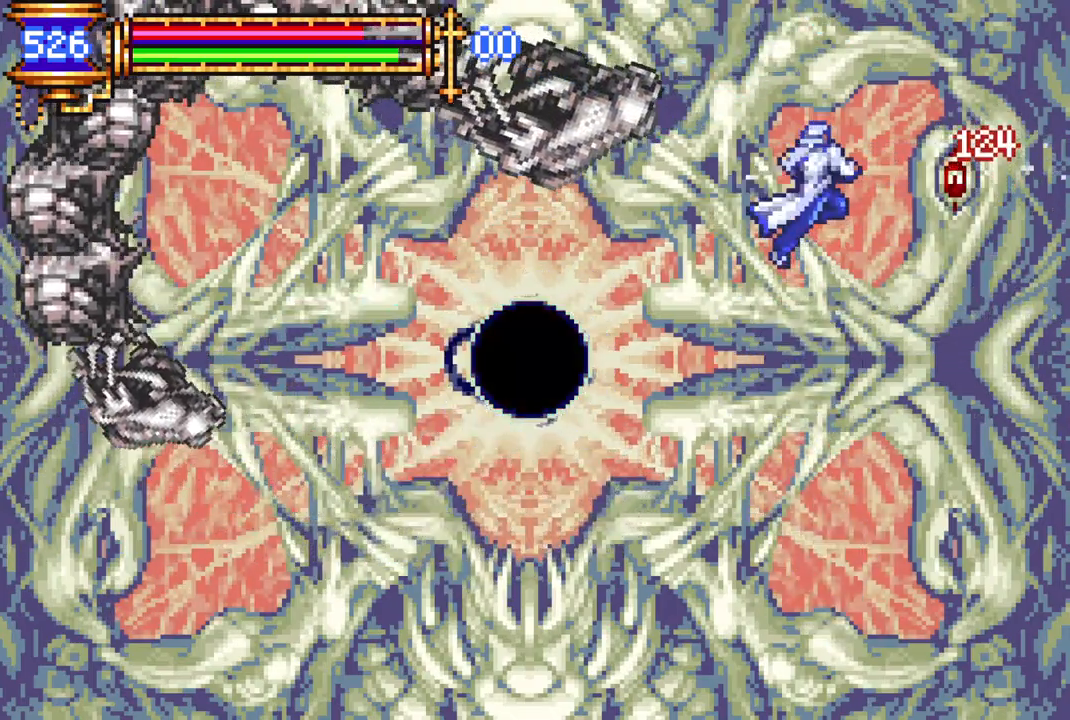
Gameplay with a controller (PlayStation layout); each line is a JSON object with the inputs held at the frame after it. "events" lists button and stick changes between this image and that frame as [ms after this image, input, new state], when the widget could be followed in between.
{"buttons": ["DPAD_LEFT"], "left_stick": "center", "right_stick": "center", "events": [[83, "CIRCLE", "down"], [250, "CIRCLE", "up"], [450, "DPAD_LEFT", "down"]]}
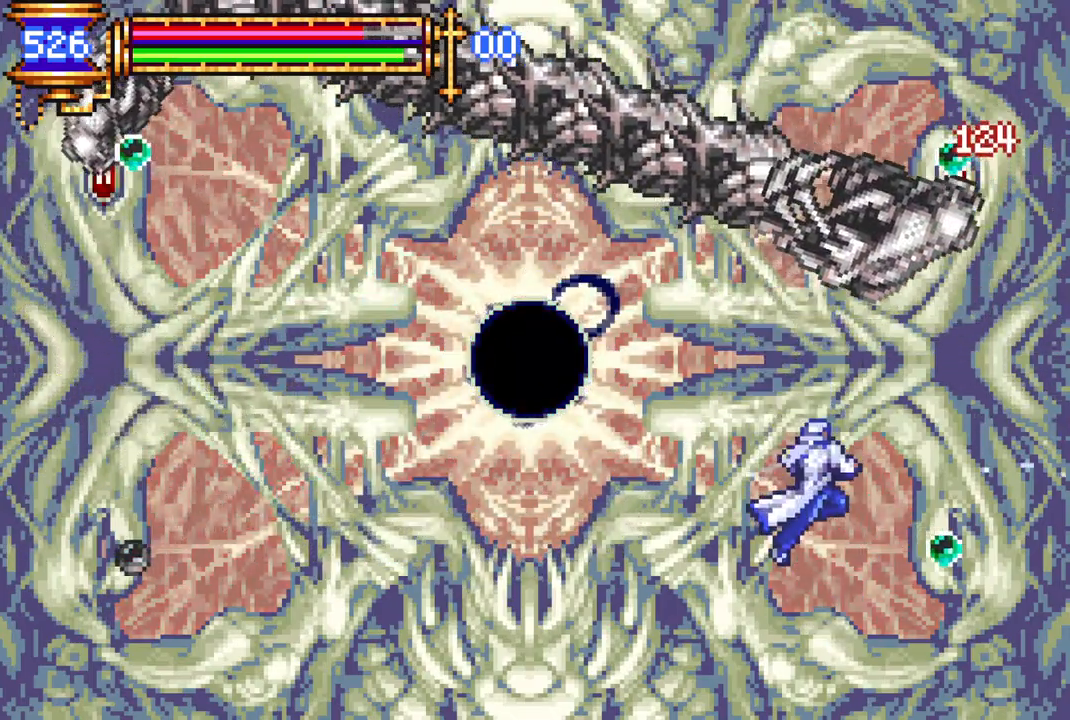
{"buttons": [], "left_stick": "center", "right_stick": "center", "events": [[117, "CROSS", "down"], [117, "DPAD_LEFT", "up"], [167, "CIRCLE", "down"], [167, "CROSS", "up"], [200, "CIRCLE", "up"]]}
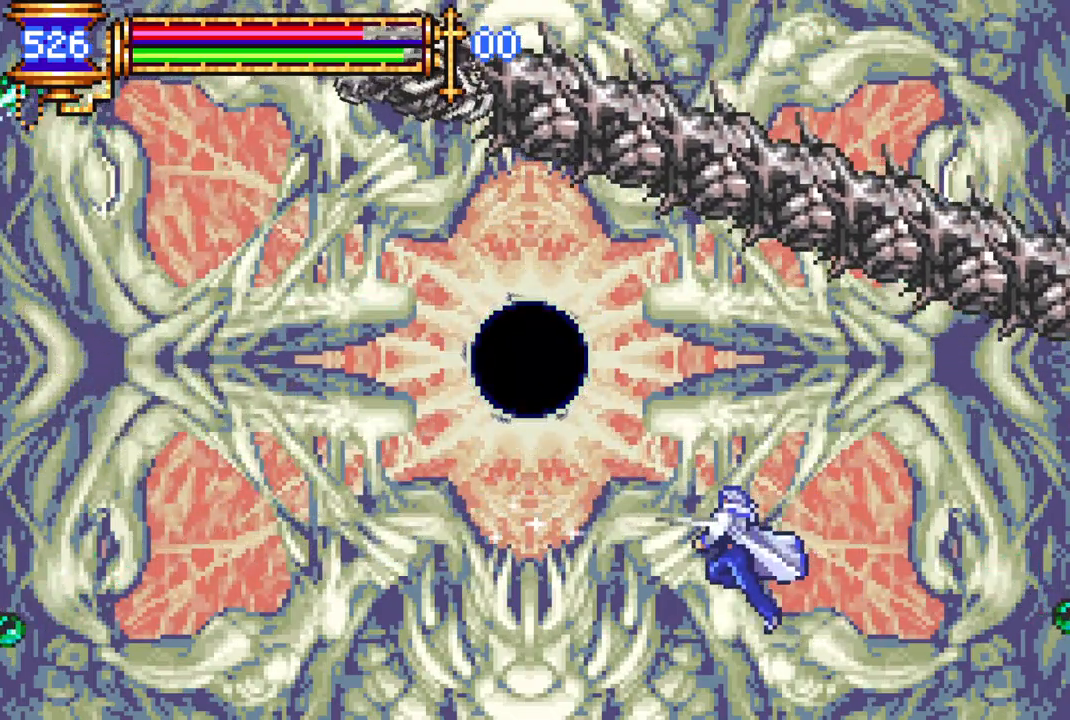
{"buttons": [], "left_stick": "center", "right_stick": "center", "events": [[17, "CROSS", "down"], [33, "DPAD_LEFT", "down"], [133, "DPAD_LEFT", "up"], [200, "CIRCLE", "down"], [217, "CROSS", "up"], [317, "CIRCLE", "up"]]}
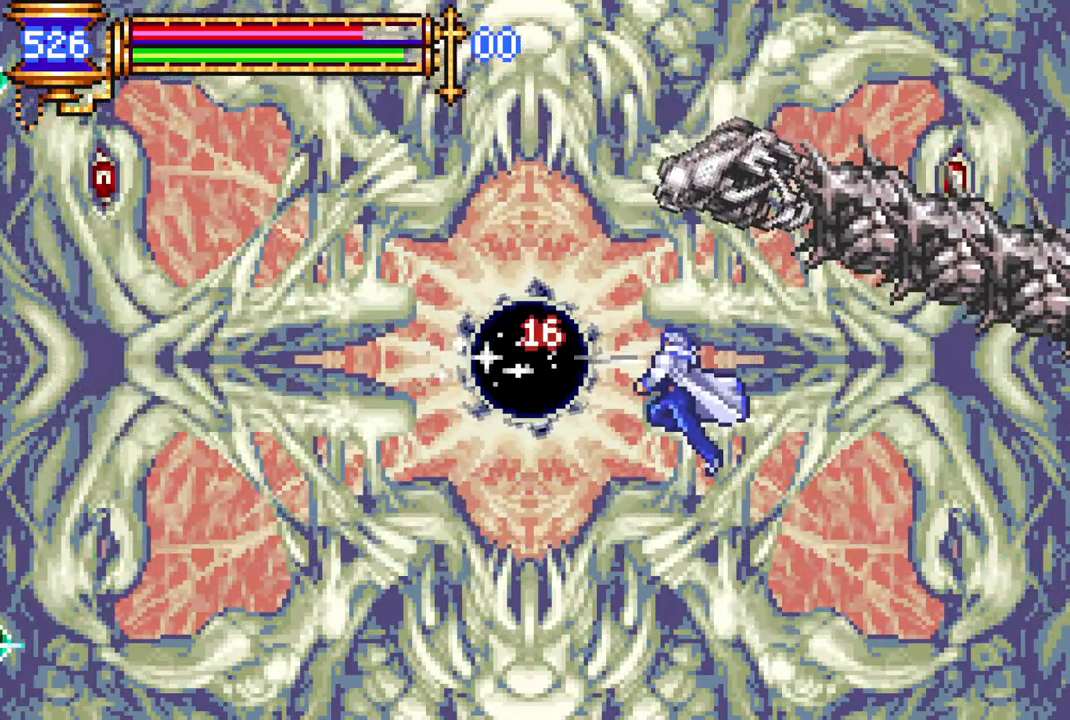
{"buttons": ["CROSS", "CIRCLE"], "left_stick": "center", "right_stick": "center", "events": [[267, "CROSS", "down"], [367, "CIRCLE", "down"]]}
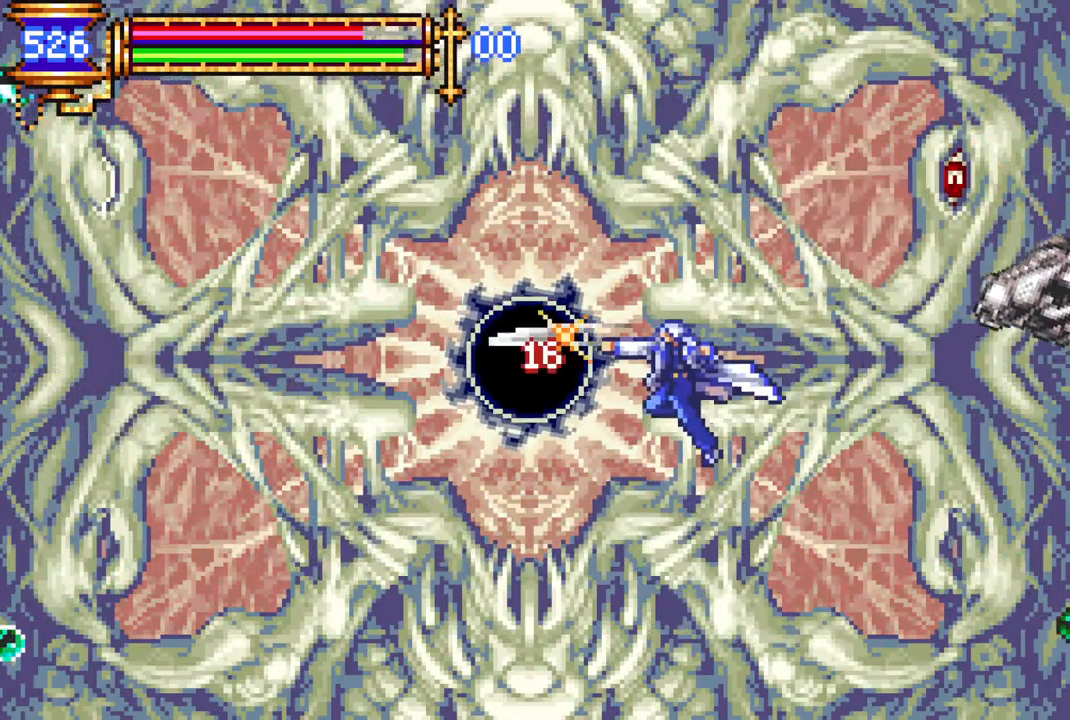
{"buttons": [], "left_stick": "center", "right_stick": "center", "events": [[50, "CIRCLE", "up"], [67, "CROSS", "up"], [383, "CIRCLE", "down"], [500, "CIRCLE", "up"]]}
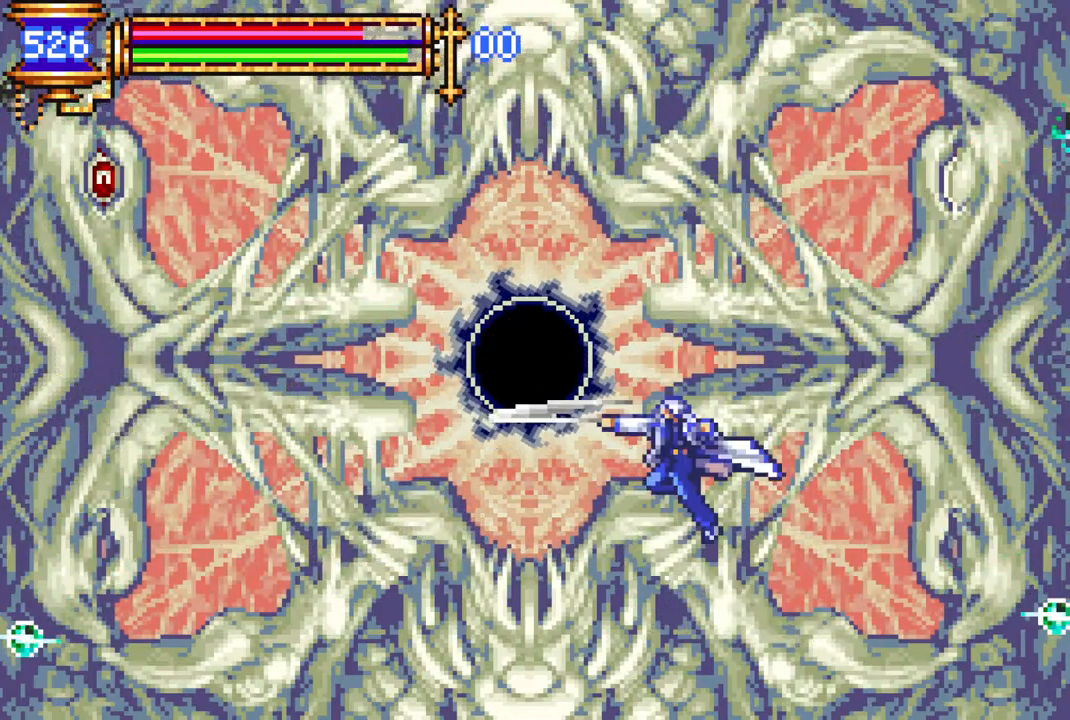
{"buttons": ["CROSS", "CIRCLE"], "left_stick": "center", "right_stick": "center", "events": [[233, "CROSS", "down"], [283, "CIRCLE", "down"]]}
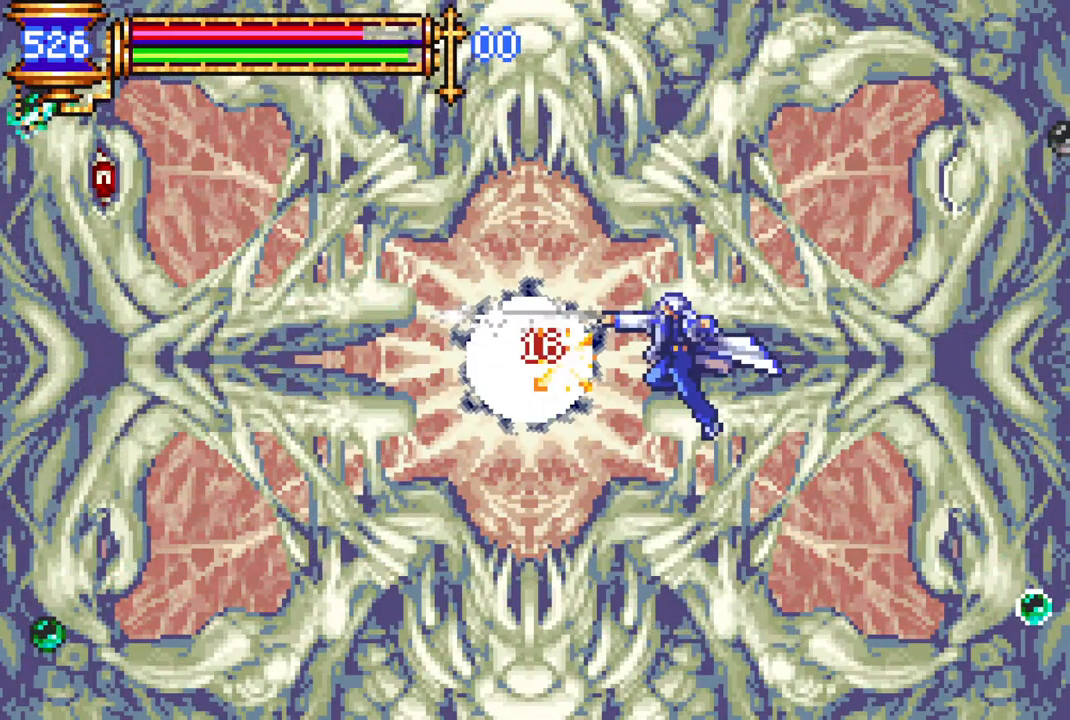
{"buttons": [], "left_stick": "center", "right_stick": "center", "events": [[50, "CIRCLE", "up"], [67, "CROSS", "up"], [250, "CIRCLE", "down"], [417, "CIRCLE", "up"]]}
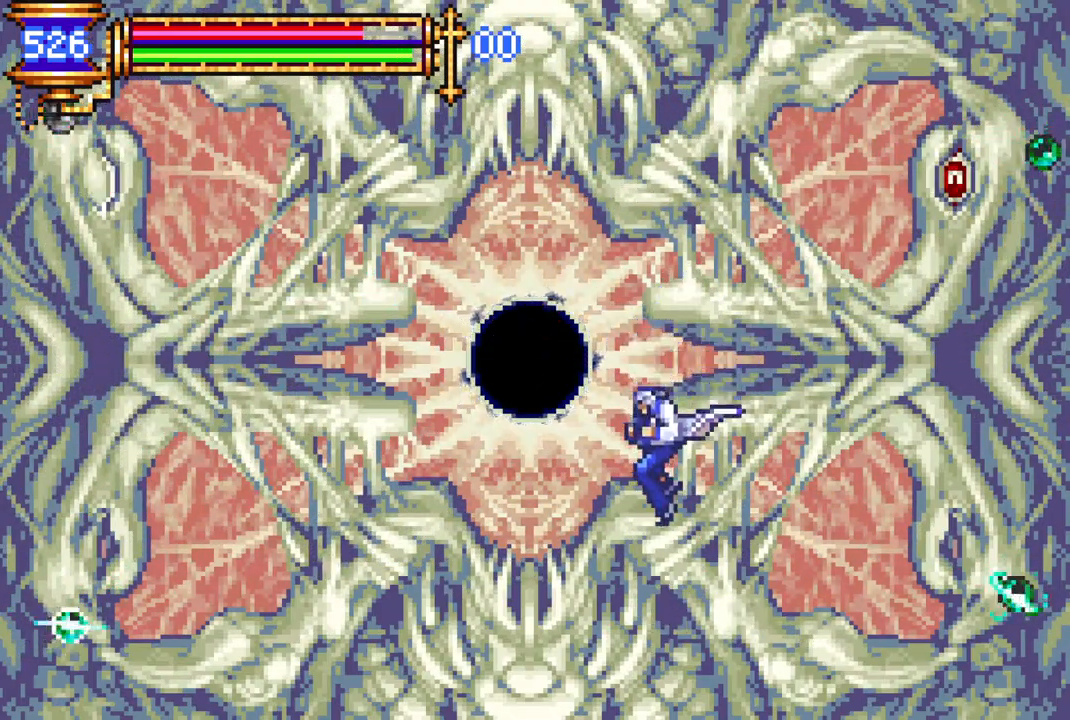
{"buttons": ["CROSS", "CIRCLE"], "left_stick": "center", "right_stick": "center", "events": [[133, "CROSS", "down"], [217, "CIRCLE", "down"]]}
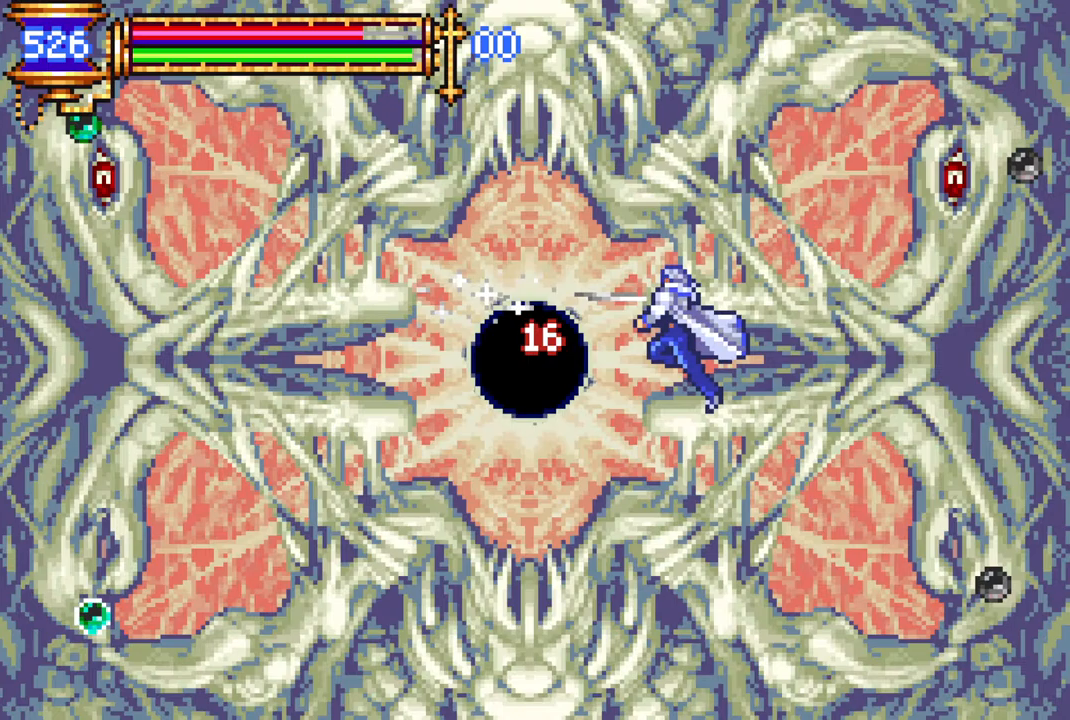
{"buttons": [], "left_stick": "center", "right_stick": "center", "events": [[50, "CIRCLE", "up"], [50, "CROSS", "up"], [200, "CIRCLE", "down"], [283, "CIRCLE", "up"], [350, "CIRCLE", "down"], [433, "CIRCLE", "up"]]}
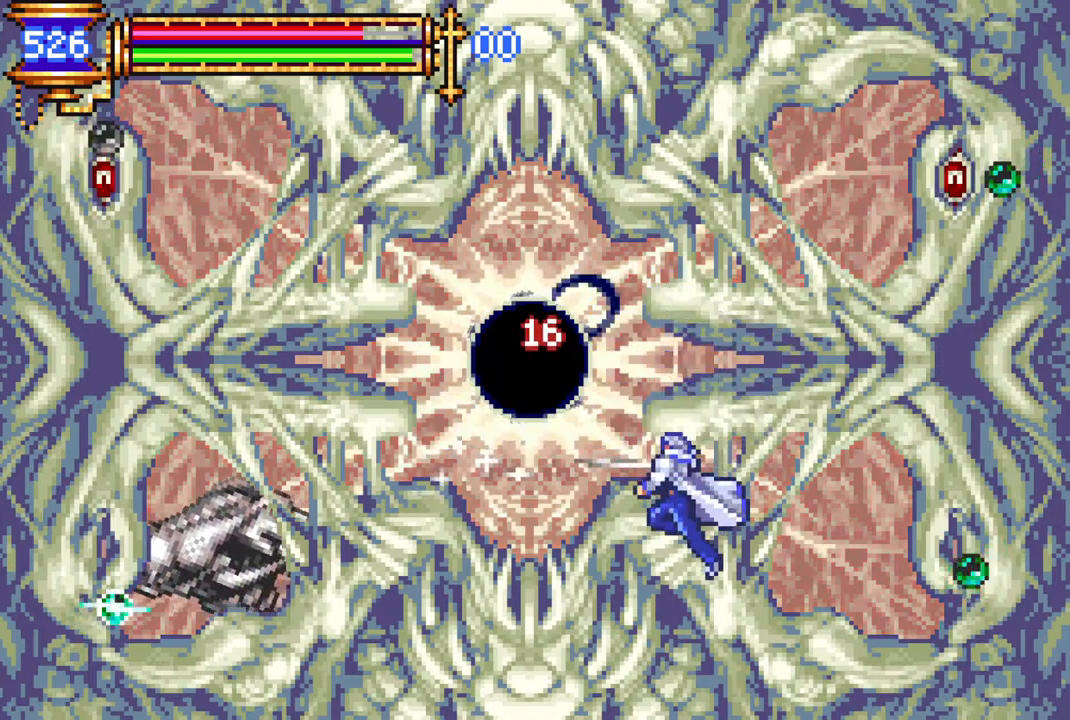
{"buttons": ["CROSS", "CIRCLE"], "left_stick": "center", "right_stick": "center", "events": [[100, "CROSS", "down"], [167, "CIRCLE", "down"]]}
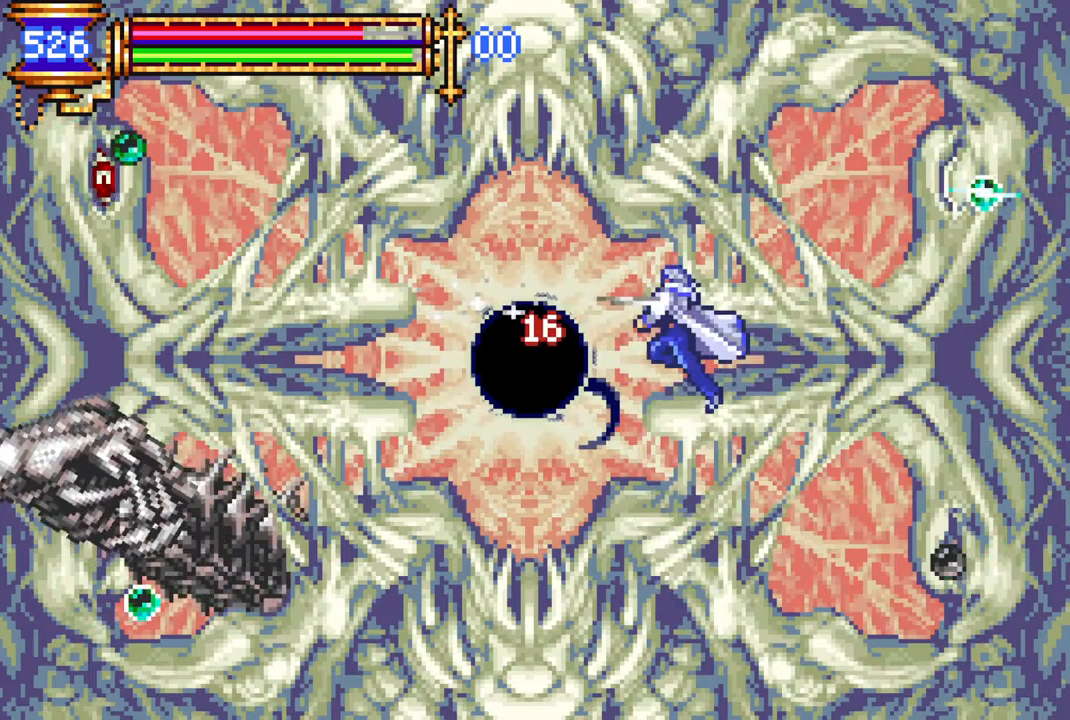
{"buttons": [], "left_stick": "center", "right_stick": "center", "events": [[83, "CIRCLE", "up"], [100, "CROSS", "up"], [200, "CIRCLE", "down"], [333, "CIRCLE", "up"]]}
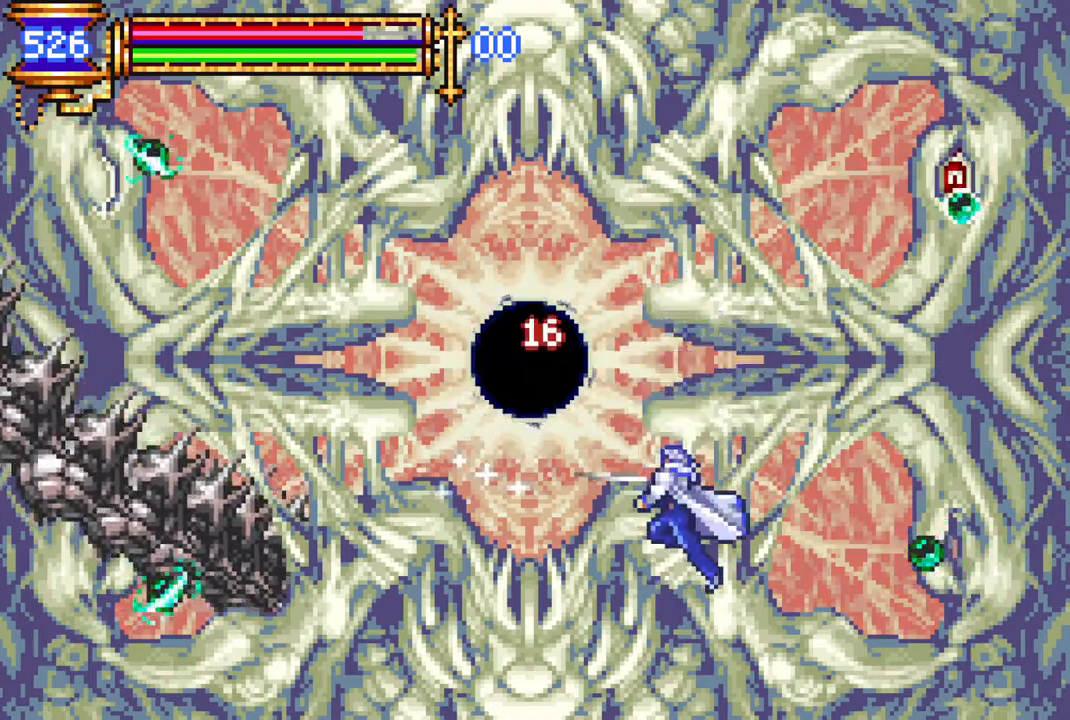
{"buttons": ["CROSS", "CIRCLE"], "left_stick": "center", "right_stick": "center", "events": [[50, "CROSS", "down"], [133, "CIRCLE", "down"]]}
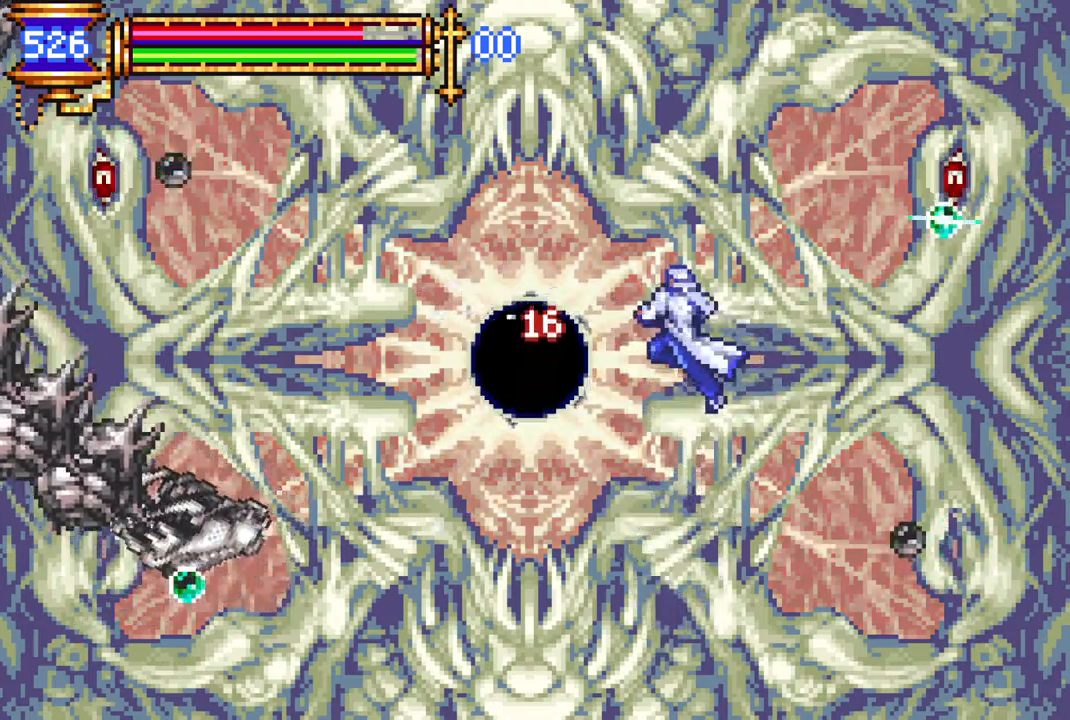
{"buttons": [], "left_stick": "center", "right_stick": "center", "events": [[17, "CIRCLE", "up"], [17, "CROSS", "up"], [183, "CIRCLE", "down"], [317, "CIRCLE", "up"]]}
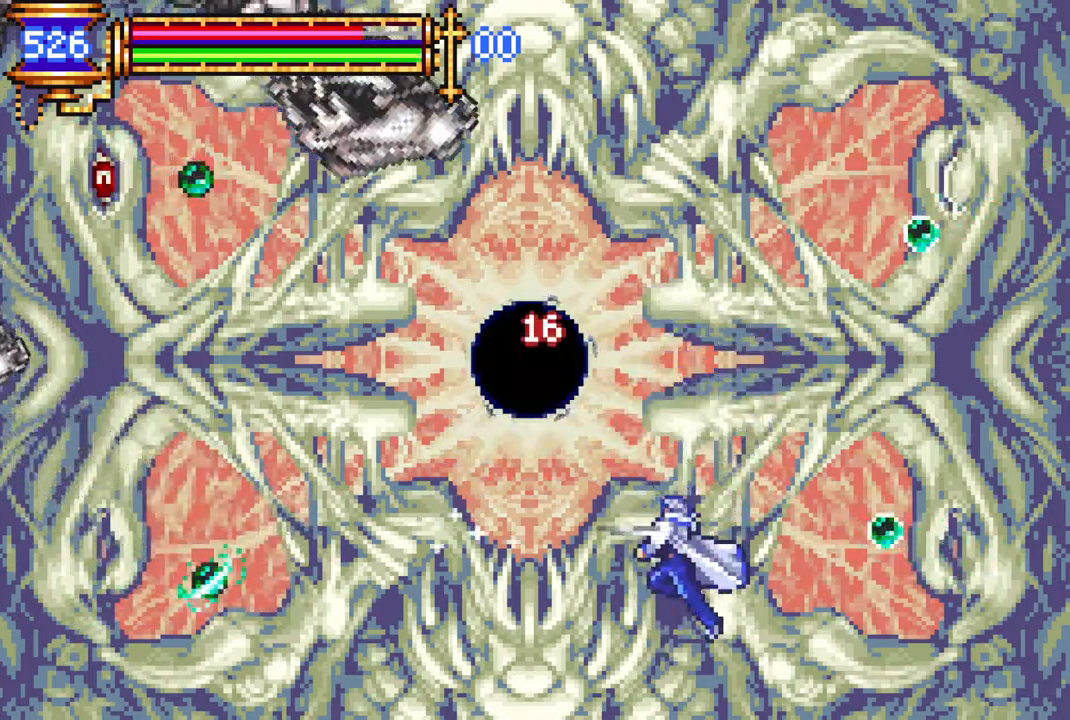
{"buttons": [], "left_stick": "center", "right_stick": "center", "events": [[17, "CROSS", "down"], [83, "CIRCLE", "down"], [333, "CIRCLE", "up"], [333, "CROSS", "up"]]}
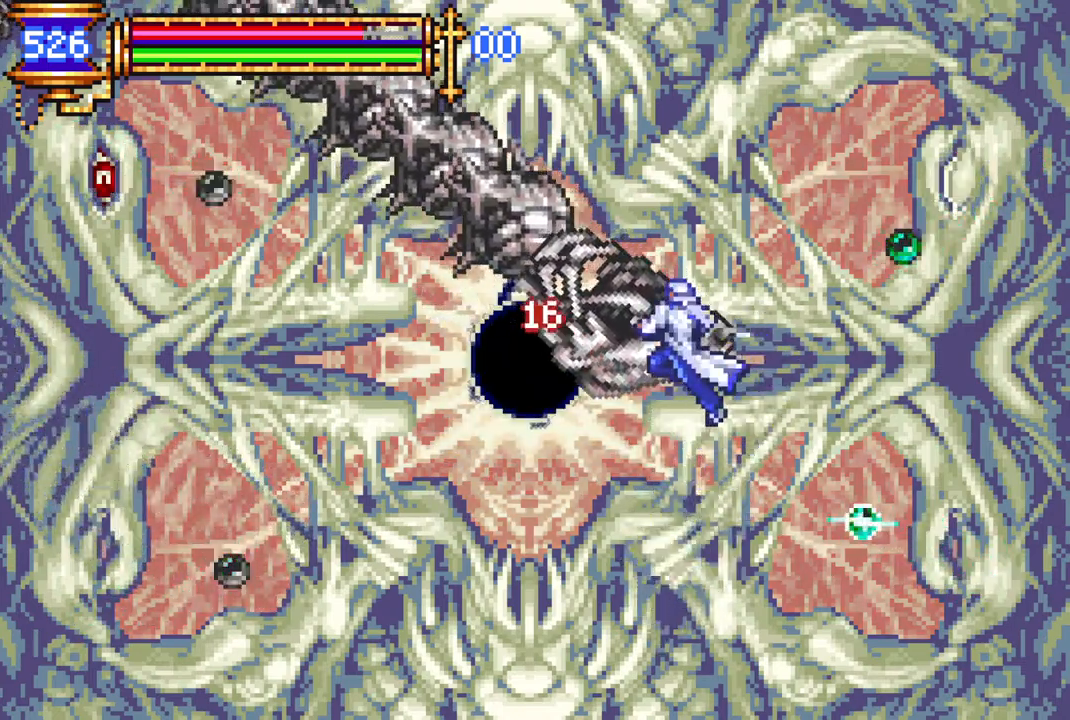
{"buttons": ["DPAD_LEFT"], "left_stick": "center", "right_stick": "center", "events": [[300, "DPAD_LEFT", "down"]]}
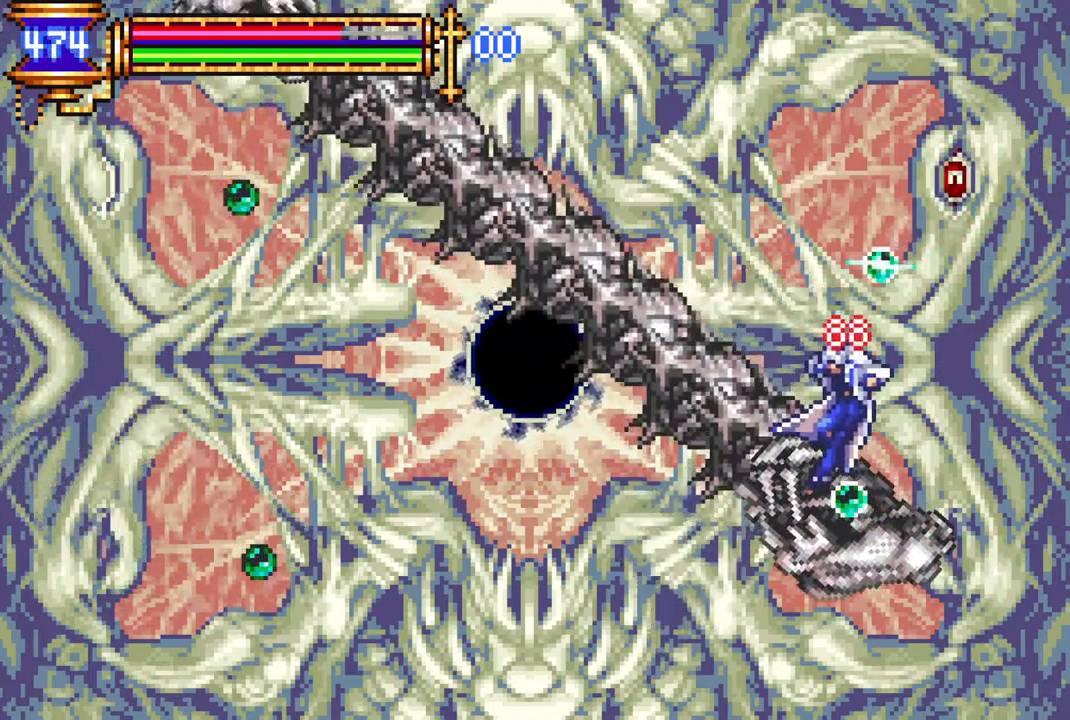
{"buttons": [], "left_stick": "center", "right_stick": "center", "events": [[33, "DPAD_LEFT", "up"]]}
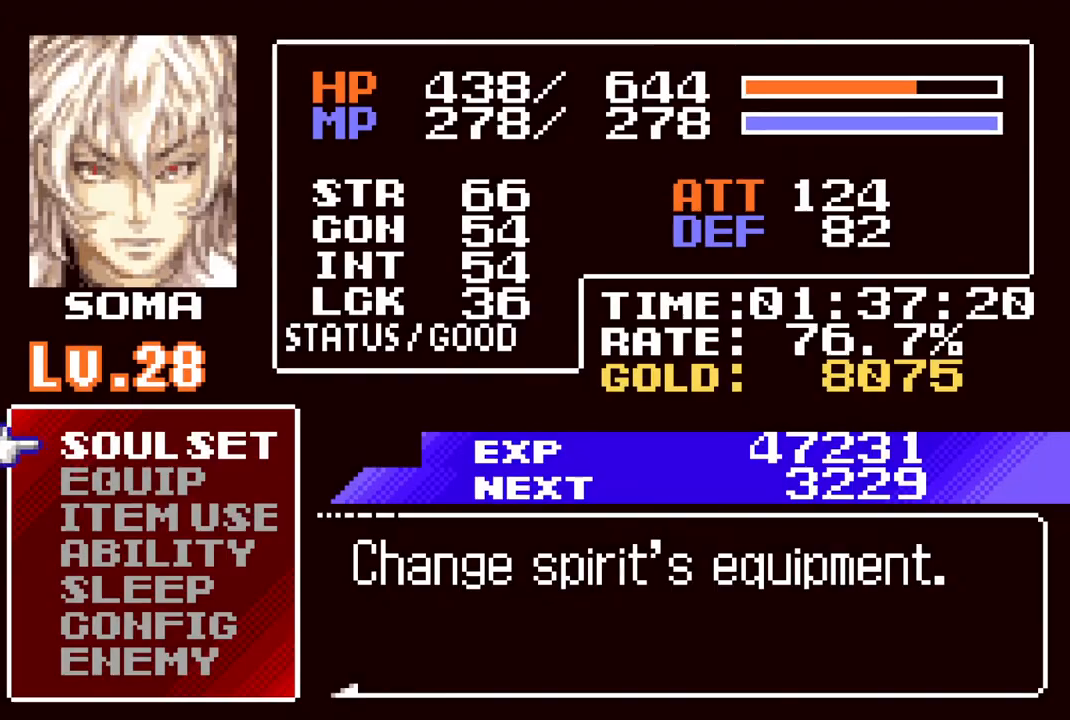
{"buttons": [], "left_stick": "center", "right_stick": "center", "events": [[50, "DPAD_DOWN", "down"], [100, "DPAD_DOWN", "up"], [217, "DPAD_DOWN", "down"], [300, "DPAD_DOWN", "up"], [433, "CROSS", "down"], [500, "CROSS", "up"]]}
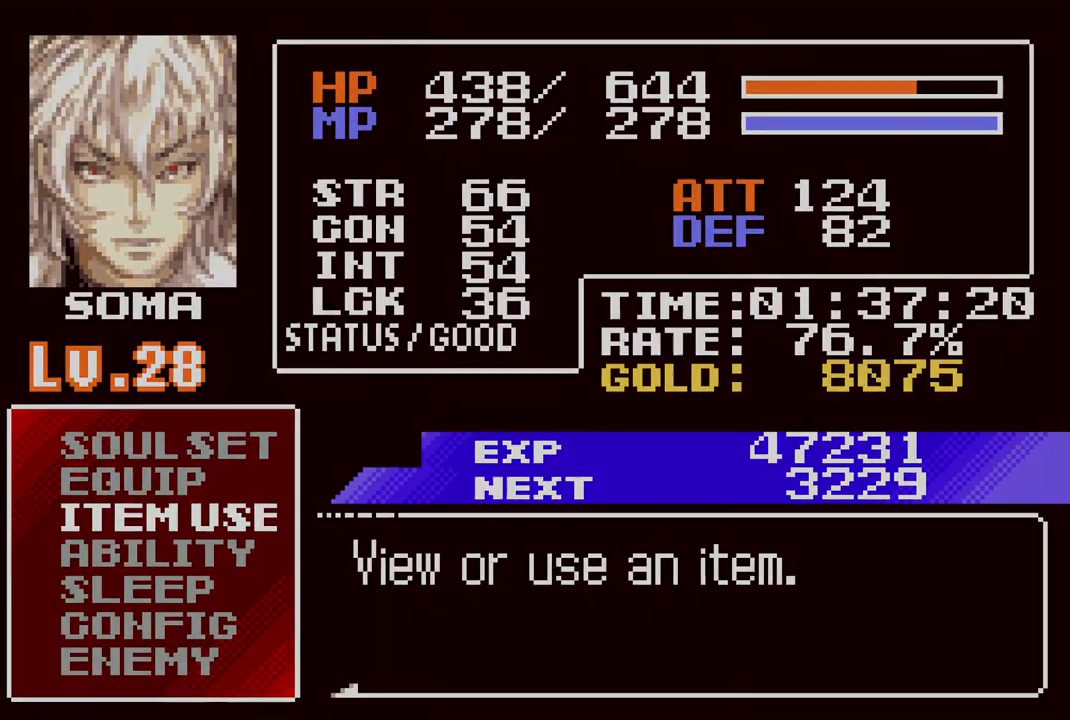
{"buttons": [], "left_stick": "center", "right_stick": "center", "events": [[267, "DPAD_DOWN", "down"], [367, "DPAD_DOWN", "up"], [400, "DPAD_DOWN", "down"], [500, "DPAD_DOWN", "up"]]}
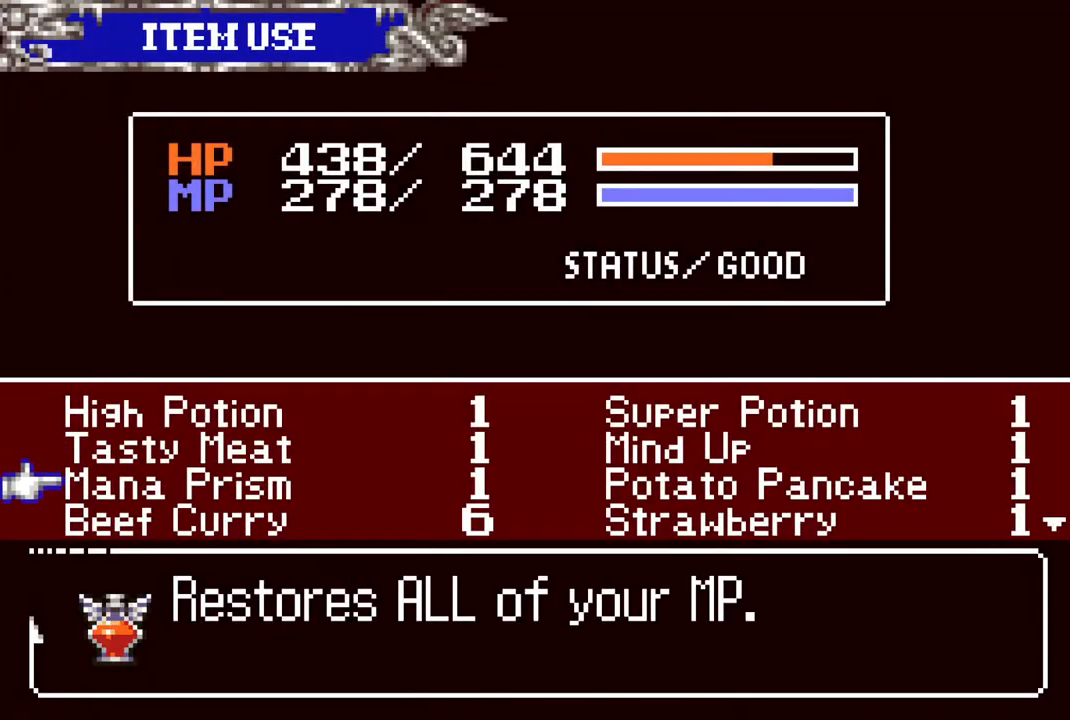
{"buttons": [], "left_stick": "center", "right_stick": "center", "events": [[67, "DPAD_DOWN", "down"], [133, "DPAD_DOWN", "up"], [217, "DPAD_DOWN", "down"], [283, "DPAD_DOWN", "up"], [383, "DPAD_DOWN", "down"], [467, "DPAD_DOWN", "up"]]}
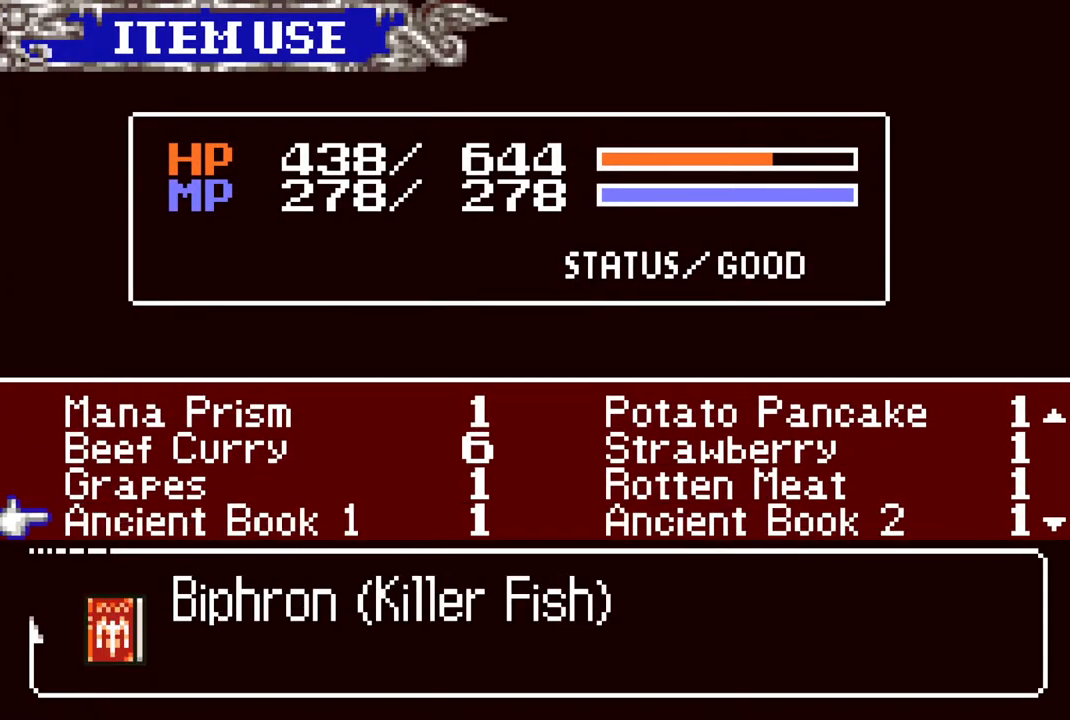
{"buttons": [], "left_stick": "center", "right_stick": "center", "events": [[200, "DPAD_UP", "down"], [300, "DPAD_UP", "up"], [350, "DPAD_UP", "down"], [450, "DPAD_UP", "up"]]}
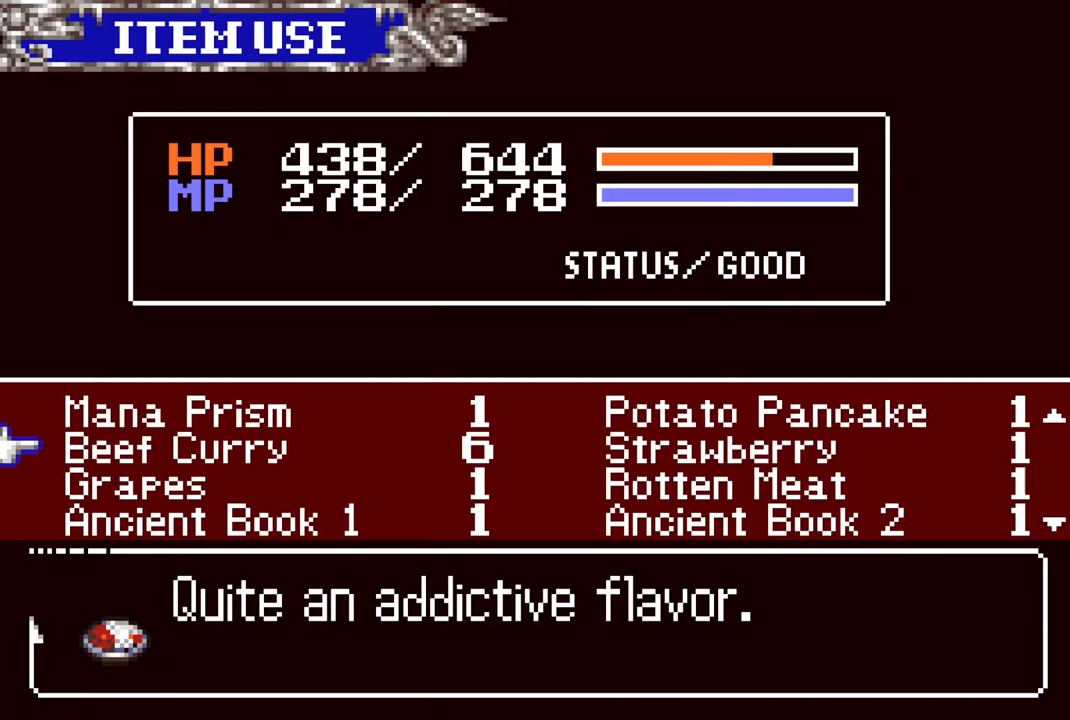
{"buttons": ["DPAD_RIGHT"], "left_stick": "center", "right_stick": "center", "events": [[17, "DPAD_UP", "down"], [117, "DPAD_UP", "up"], [400, "DPAD_RIGHT", "down"]]}
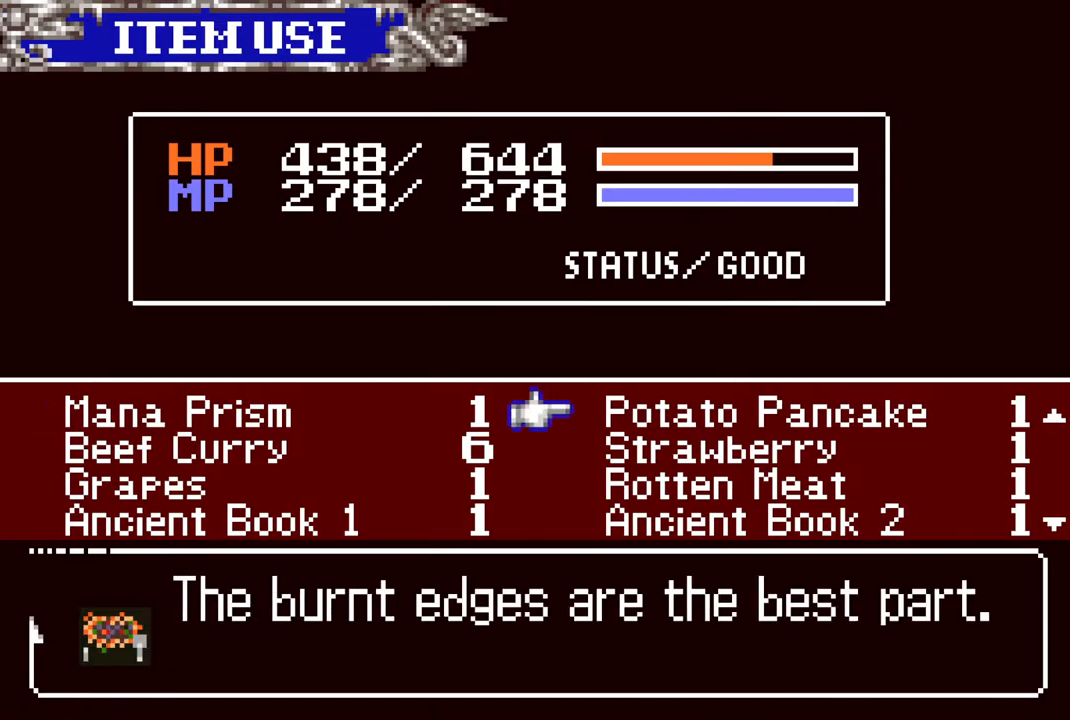
{"buttons": [], "left_stick": "center", "right_stick": "center", "events": [[17, "DPAD_RIGHT", "up"], [217, "DPAD_UP", "down"], [317, "DPAD_UP", "up"], [383, "DPAD_UP", "down"], [483, "DPAD_UP", "up"]]}
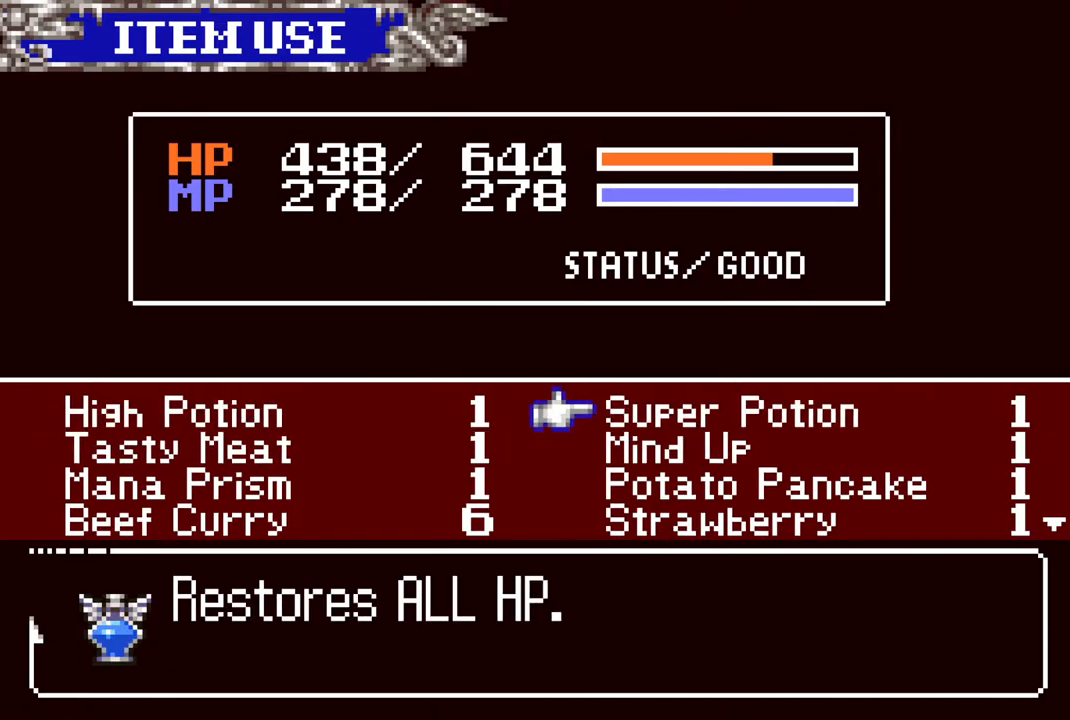
{"buttons": [], "left_stick": "center", "right_stick": "center", "events": []}
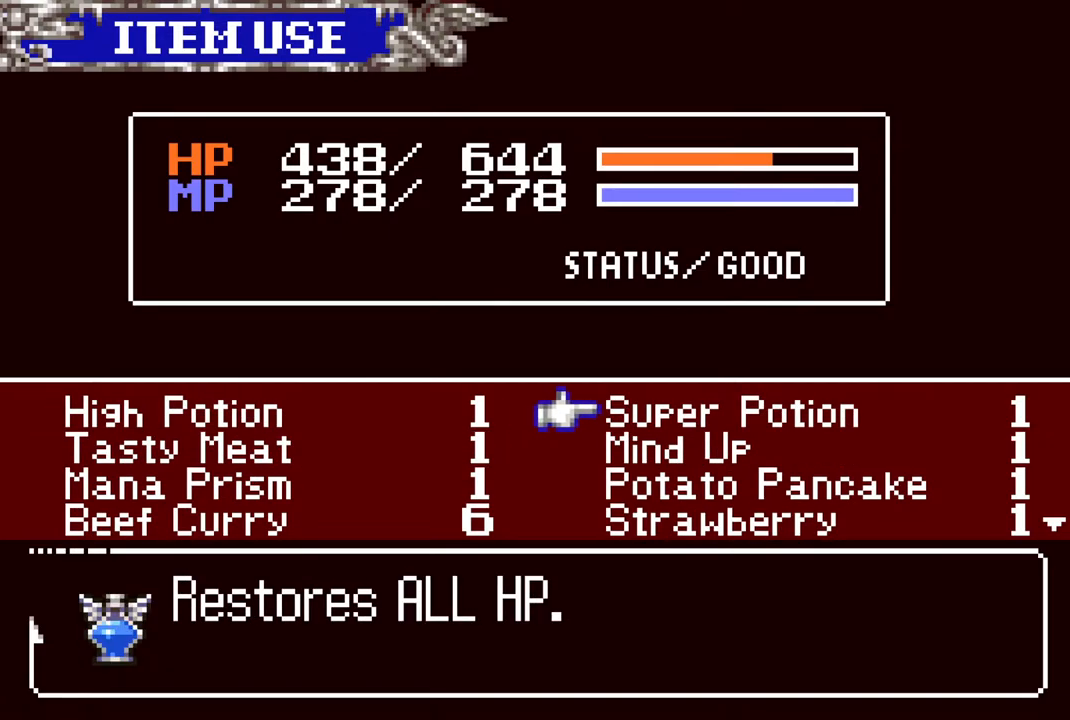
{"buttons": ["CIRCLE"], "left_stick": "center", "right_stick": "center", "events": [[167, "CIRCLE", "down"], [283, "CIRCLE", "up"], [500, "CIRCLE", "down"]]}
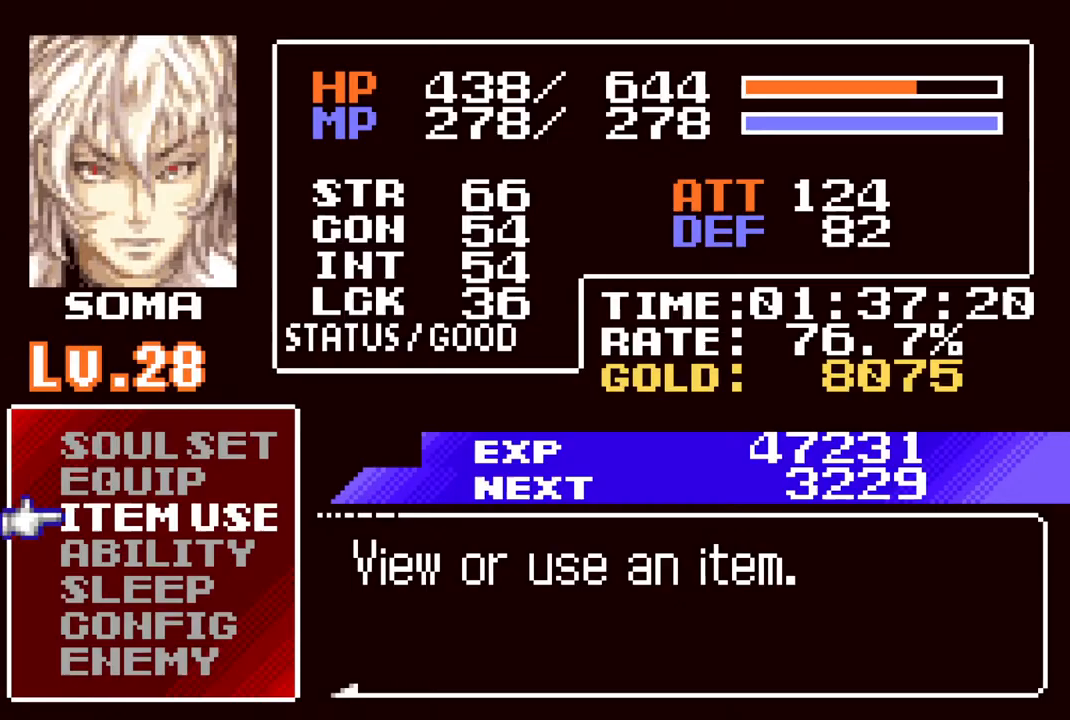
{"buttons": ["DPAD_LEFT"], "left_stick": "center", "right_stick": "center", "events": [[117, "CIRCLE", "up"], [150, "DPAD_LEFT", "down"]]}
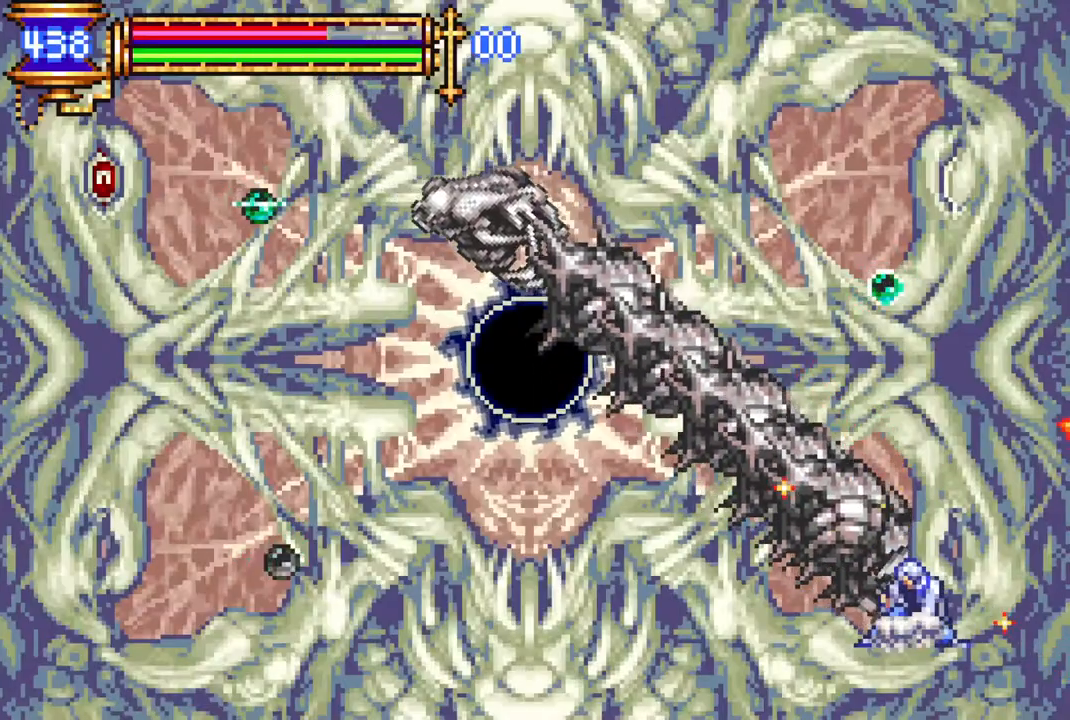
{"buttons": ["DPAD_LEFT"], "left_stick": "center", "right_stick": "center", "events": []}
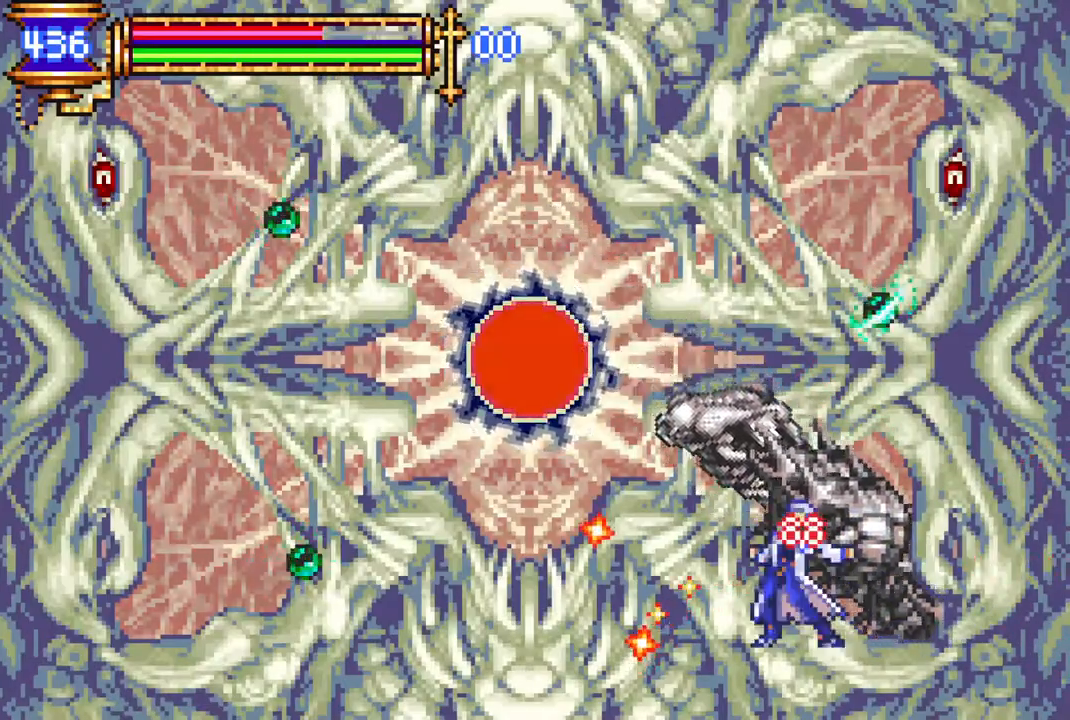
{"buttons": ["DPAD_LEFT"], "left_stick": "center", "right_stick": "center", "events": []}
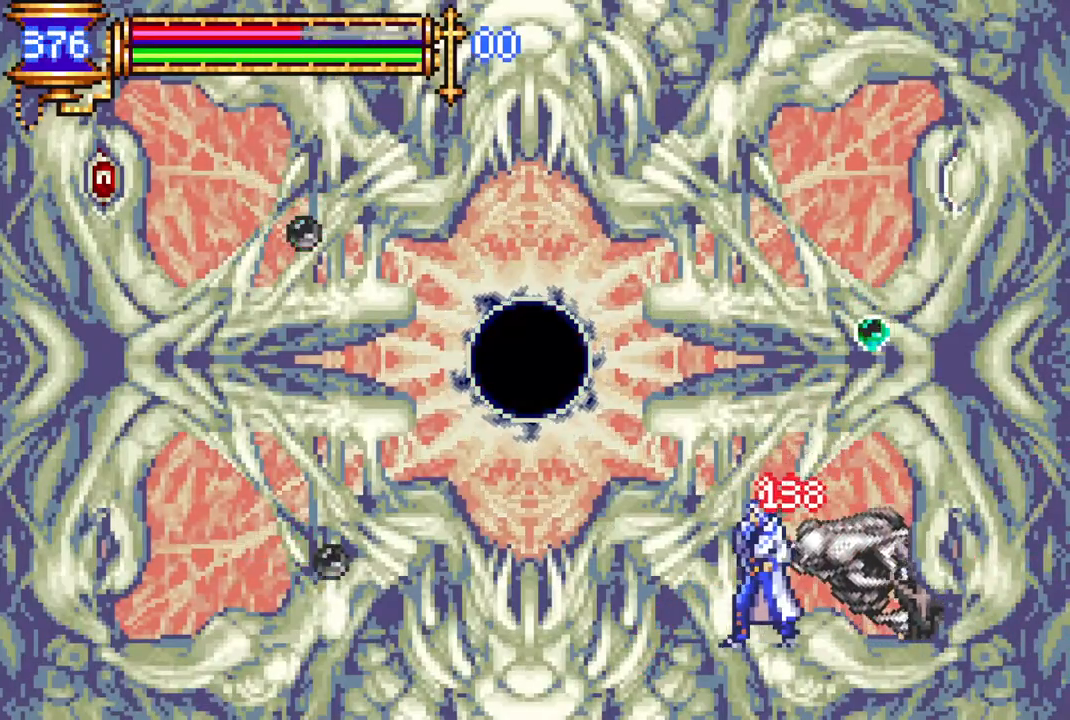
{"buttons": [], "left_stick": "center", "right_stick": "center", "events": [[167, "DPAD_LEFT", "up"], [433, "DPAD_DOWN", "down"], [500, "DPAD_DOWN", "up"]]}
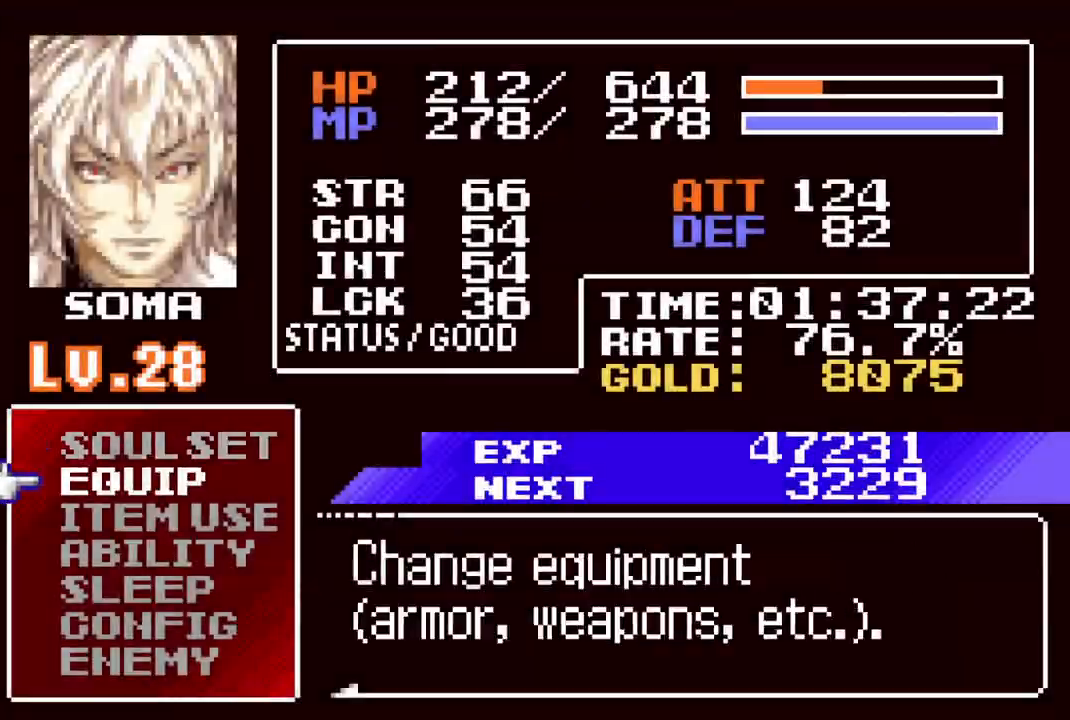
{"buttons": ["DPAD_UP"], "left_stick": "center", "right_stick": "center", "events": [[67, "DPAD_DOWN", "down"], [150, "DPAD_DOWN", "up"], [250, "DPAD_DOWN", "down"], [300, "DPAD_DOWN", "up"], [483, "DPAD_UP", "down"]]}
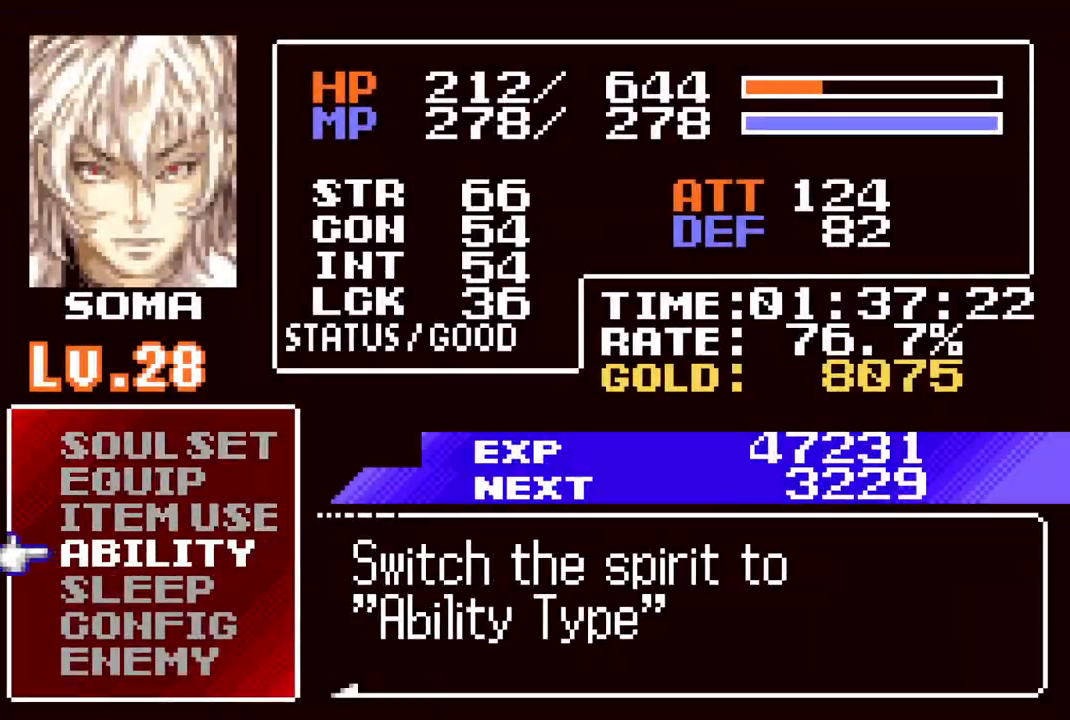
{"buttons": ["DPAD_DOWN"], "left_stick": "center", "right_stick": "center", "events": [[67, "DPAD_UP", "up"], [83, "CROSS", "down"], [183, "CROSS", "up"], [433, "DPAD_DOWN", "down"]]}